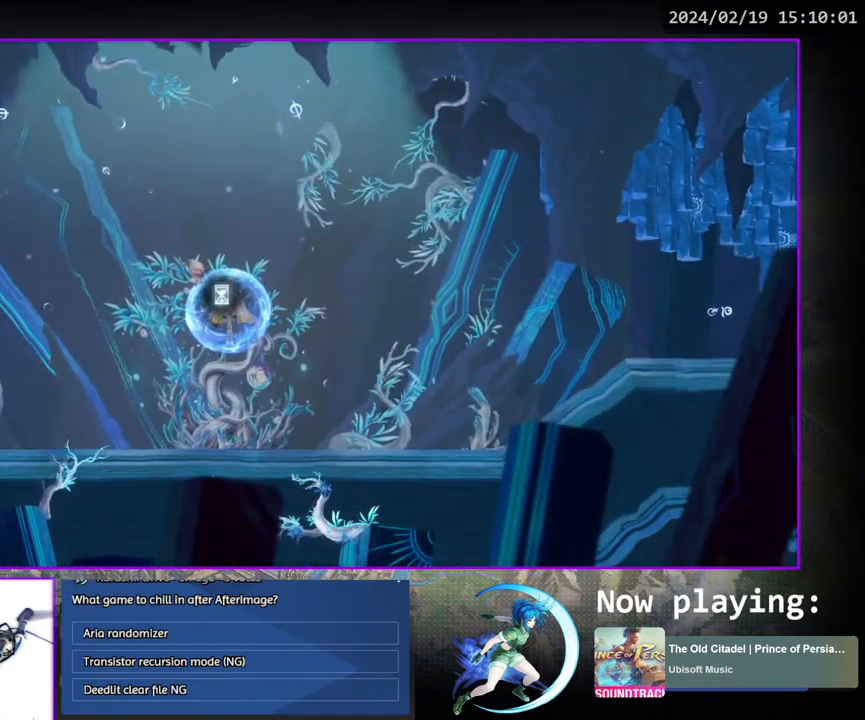
Gameplay with a controller (PlayStation layout); each line is a JSON object with the inputs held at the frame after it. "events" lists button and stick changes between this image and that frame as [ms after this image, input, new state], when the widget could be followed in between. Not read: L3 R3.
{"buttons": ["DPAD_RIGHT"], "left_stick": "center", "right_stick": "center", "events": [[183, "DPAD_DOWN", "down"], [250, "CROSS", "down"], [317, "CROSS", "up"], [317, "DPAD_DOWN", "up"], [450, "DPAD_RIGHT", "down"]]}
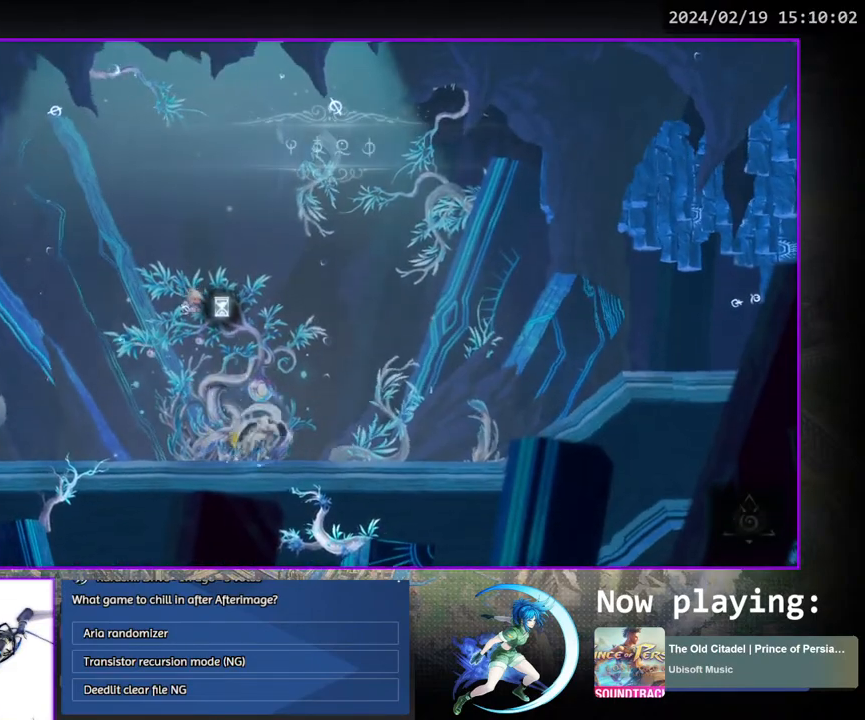
{"buttons": ["DPAD_RIGHT"], "left_stick": "center", "right_stick": "center", "events": [[50, "DPAD_DOWN", "down"], [117, "DPAD_RIGHT", "up"], [217, "DPAD_DOWN", "up"], [383, "DPAD_RIGHT", "down"]]}
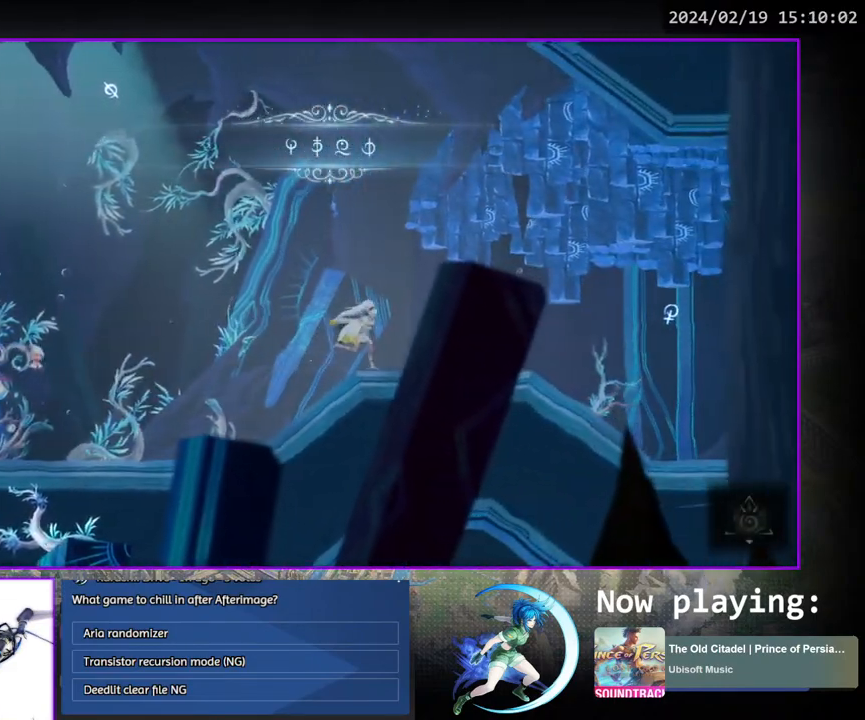
{"buttons": [], "left_stick": "center", "right_stick": "center", "events": [[233, "DPAD_DOWN", "down"], [383, "DPAD_RIGHT", "up"], [433, "DPAD_DOWN", "up"]]}
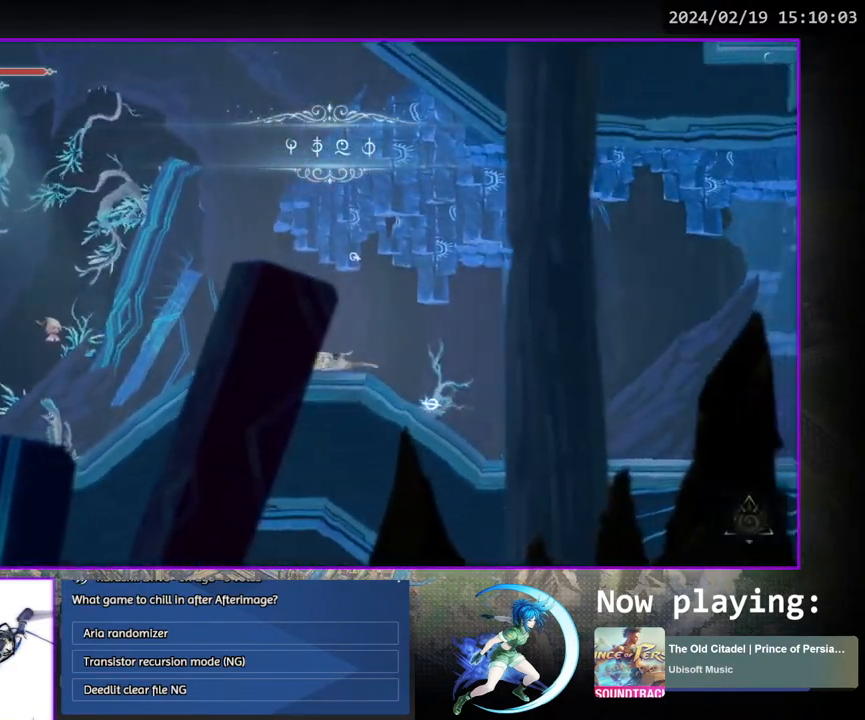
{"buttons": ["DPAD_RIGHT"], "left_stick": "center", "right_stick": "center", "events": [[417, "DPAD_RIGHT", "down"]]}
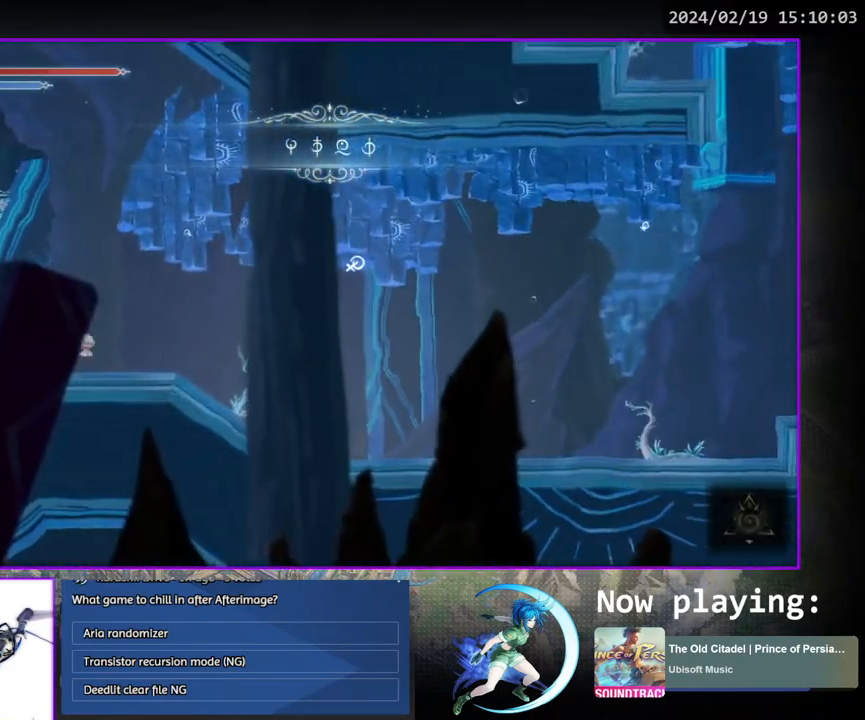
{"buttons": ["DPAD_RIGHT"], "left_stick": "center", "right_stick": "center", "events": [[33, "DPAD_DOWN", "down"], [167, "DPAD_RIGHT", "up"], [233, "DPAD_DOWN", "up"], [383, "DPAD_RIGHT", "down"]]}
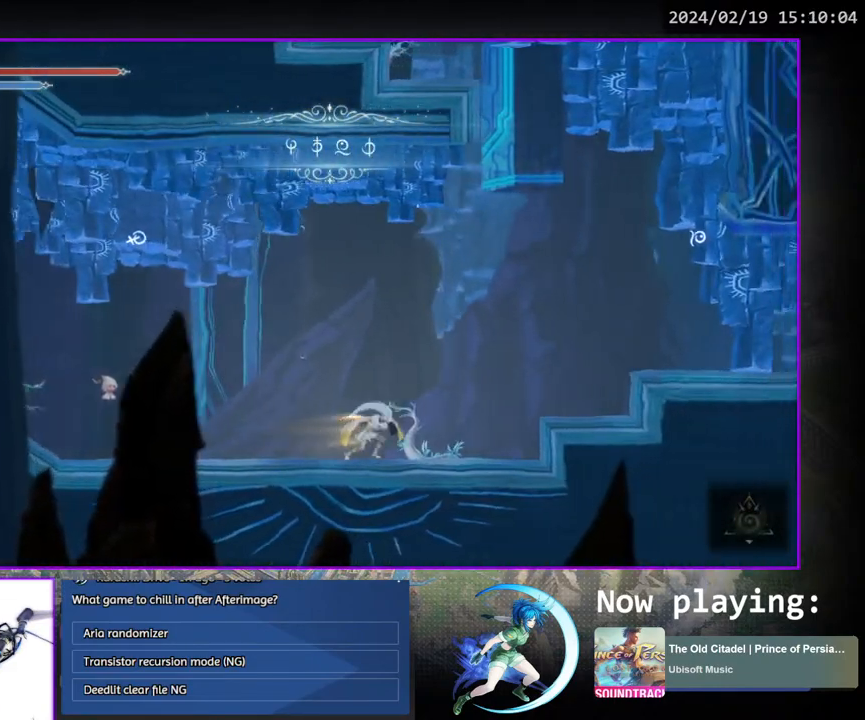
{"buttons": ["CROSS", "DPAD_RIGHT"], "left_stick": "center", "right_stick": "center", "events": [[217, "CROSS", "down"]]}
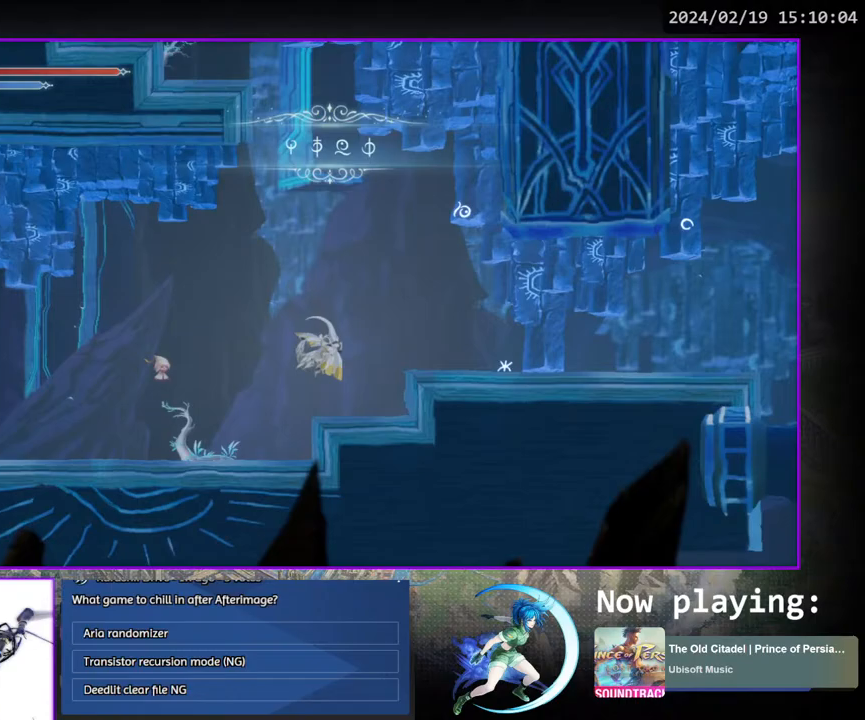
{"buttons": ["DPAD_DOWN"], "left_stick": "center", "right_stick": "center", "events": [[167, "CROSS", "up"], [367, "CROSS", "down"], [367, "DPAD_DOWN", "down"], [467, "DPAD_RIGHT", "up"], [483, "CROSS", "up"]]}
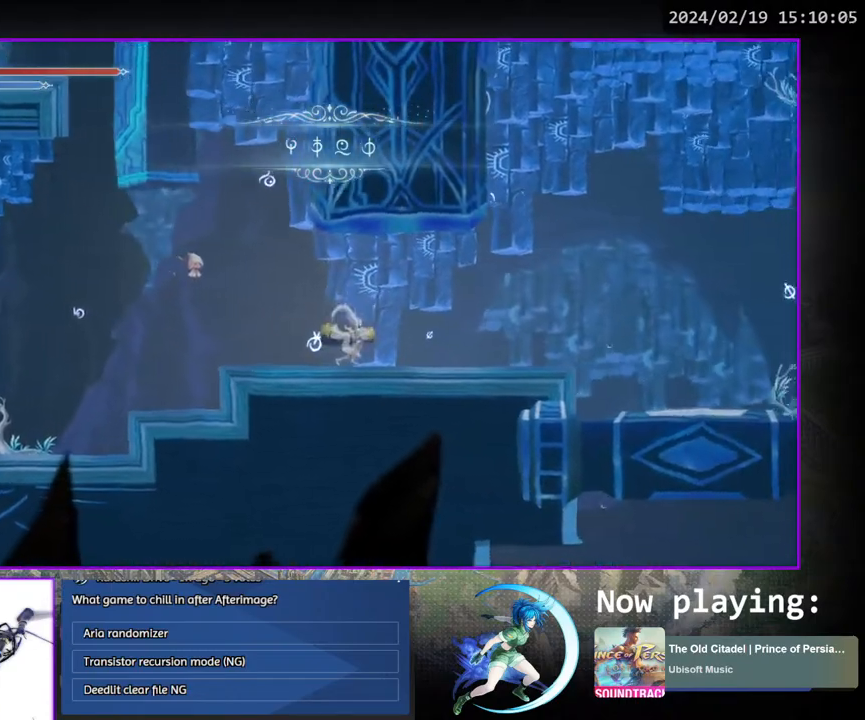
{"buttons": ["SQUARE", "DPAD_RIGHT"], "left_stick": "center", "right_stick": "center", "events": [[17, "DPAD_DOWN", "up"], [83, "DPAD_RIGHT", "down"], [483, "SQUARE", "down"]]}
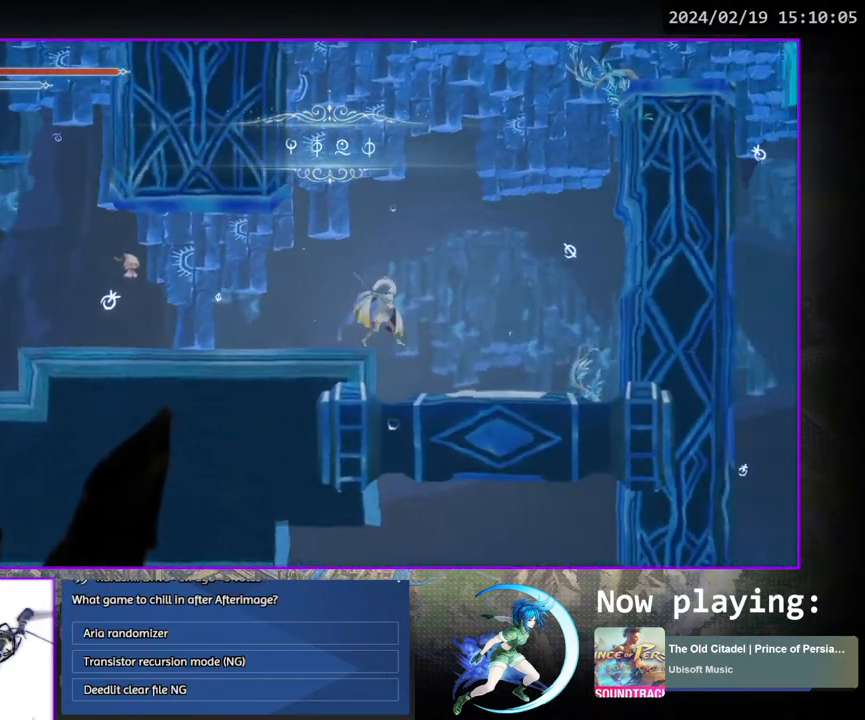
{"buttons": ["CROSS", "DPAD_RIGHT"], "left_stick": "center", "right_stick": "center", "events": [[33, "SQUARE", "up"], [117, "CROSS", "down"], [433, "CROSS", "up"], [483, "CROSS", "down"]]}
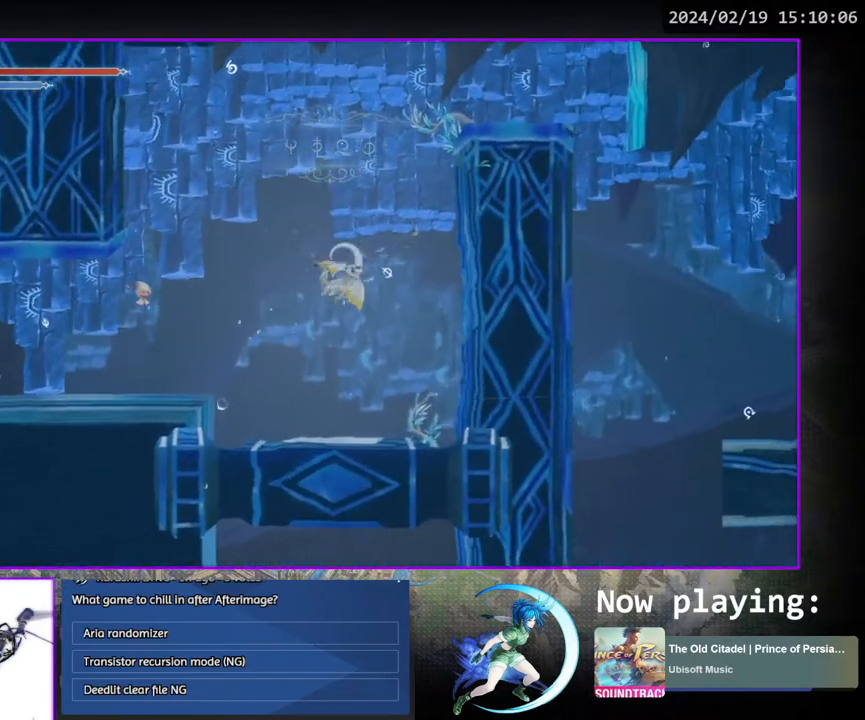
{"buttons": ["CROSS", "DPAD_RIGHT"], "left_stick": "center", "right_stick": "center", "events": [[283, "CROSS", "up"], [350, "CROSS", "down"]]}
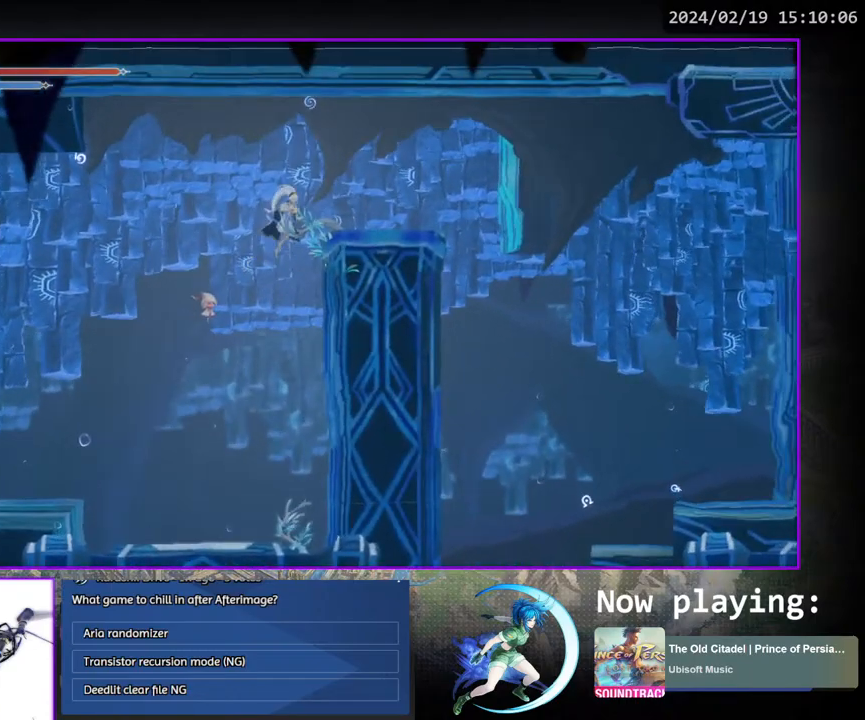
{"buttons": ["DPAD_DOWN"], "left_stick": "center", "right_stick": "center", "events": [[283, "CROSS", "up"], [417, "DPAD_RIGHT", "up"], [483, "DPAD_DOWN", "down"]]}
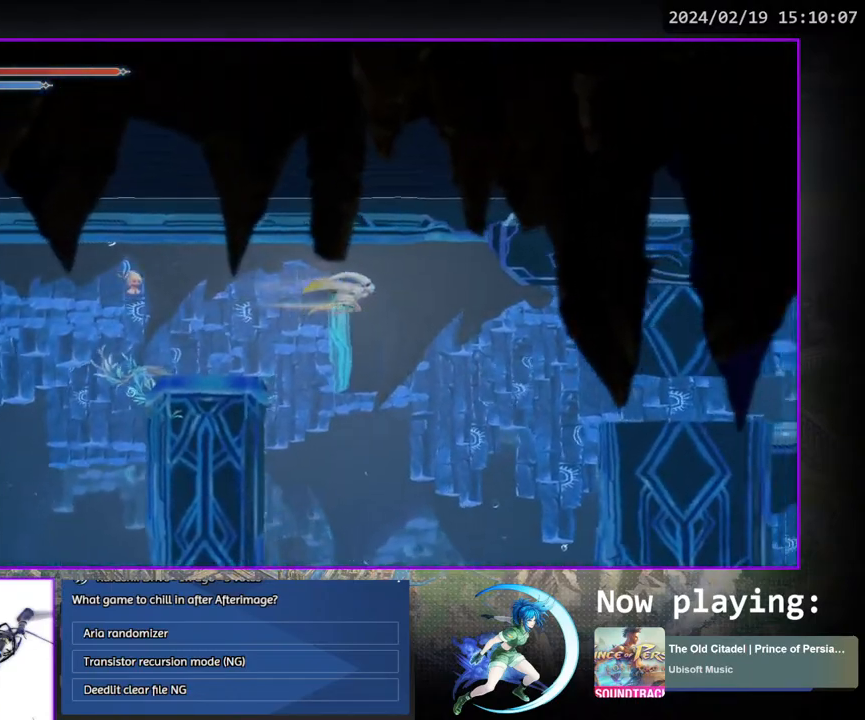
{"buttons": [], "left_stick": "center", "right_stick": "center", "events": [[33, "CROSS", "down"], [100, "DPAD_DOWN", "up"], [167, "CROSS", "up"]]}
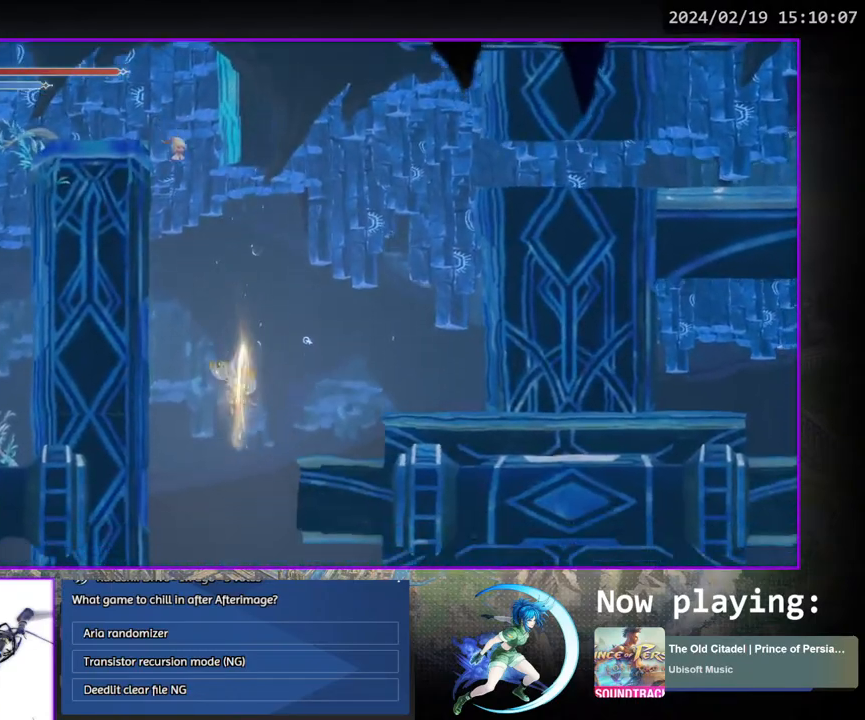
{"buttons": ["SQUARE", "DPAD_LEFT"], "left_stick": "center", "right_stick": "center", "events": [[217, "DPAD_LEFT", "down"], [450, "SQUARE", "down"]]}
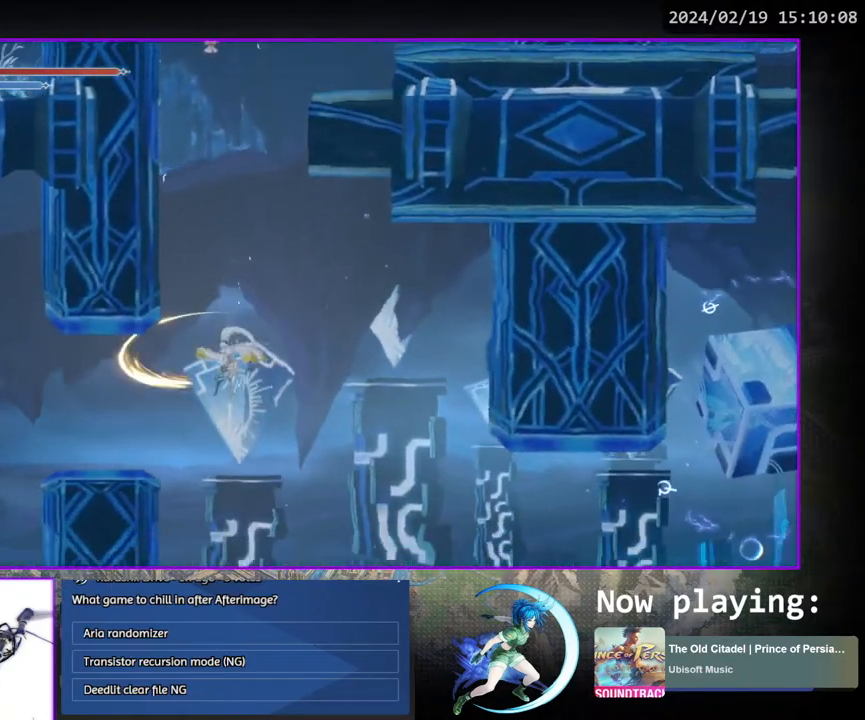
{"buttons": ["DPAD_LEFT"], "left_stick": "center", "right_stick": "center", "events": [[67, "SQUARE", "up"]]}
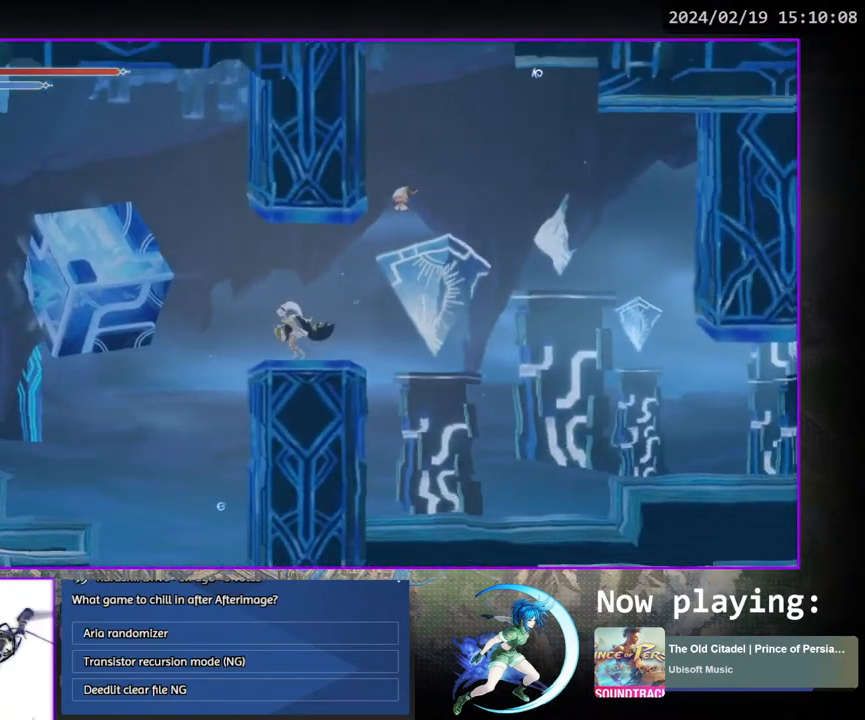
{"buttons": [], "left_stick": "center", "right_stick": "center", "events": [[250, "DPAD_DOWN", "down"], [283, "CROSS", "down"], [300, "DPAD_LEFT", "up"], [367, "CROSS", "up"], [417, "DPAD_DOWN", "up"]]}
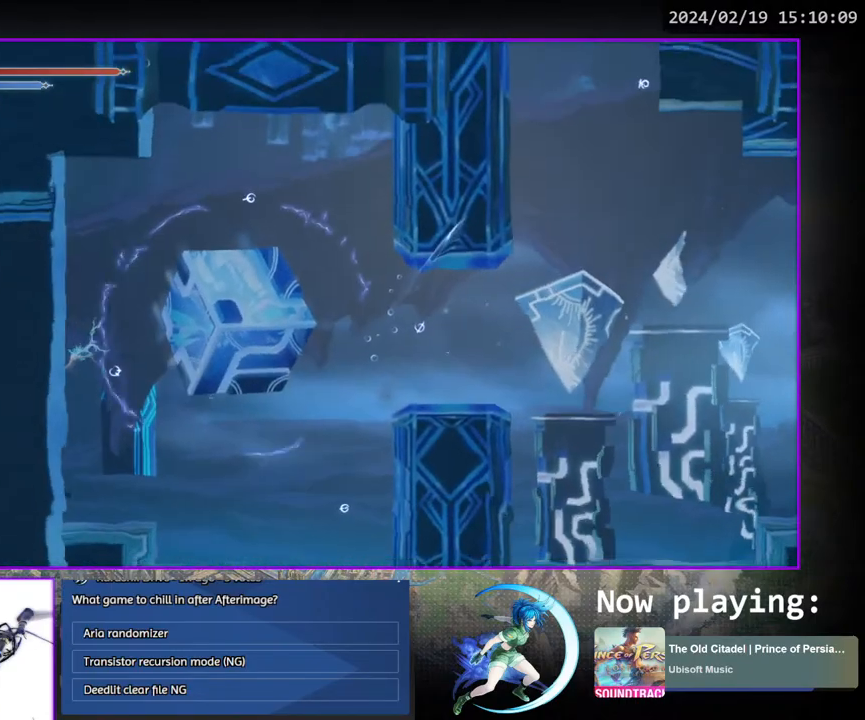
{"buttons": ["DPAD_LEFT"], "left_stick": "center", "right_stick": "center", "events": [[467, "DPAD_LEFT", "down"]]}
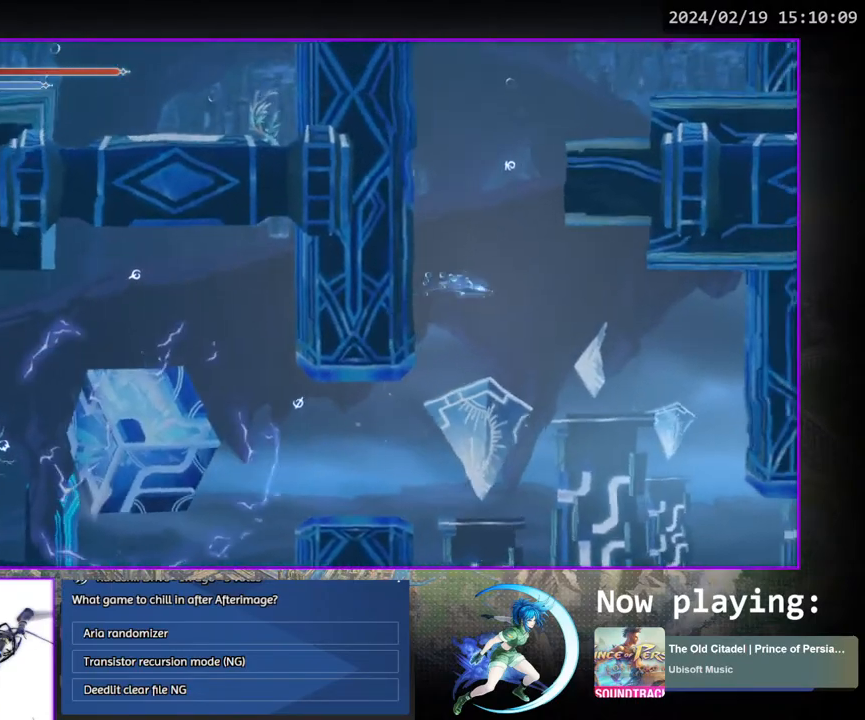
{"buttons": ["DPAD_LEFT"], "left_stick": "center", "right_stick": "center", "events": []}
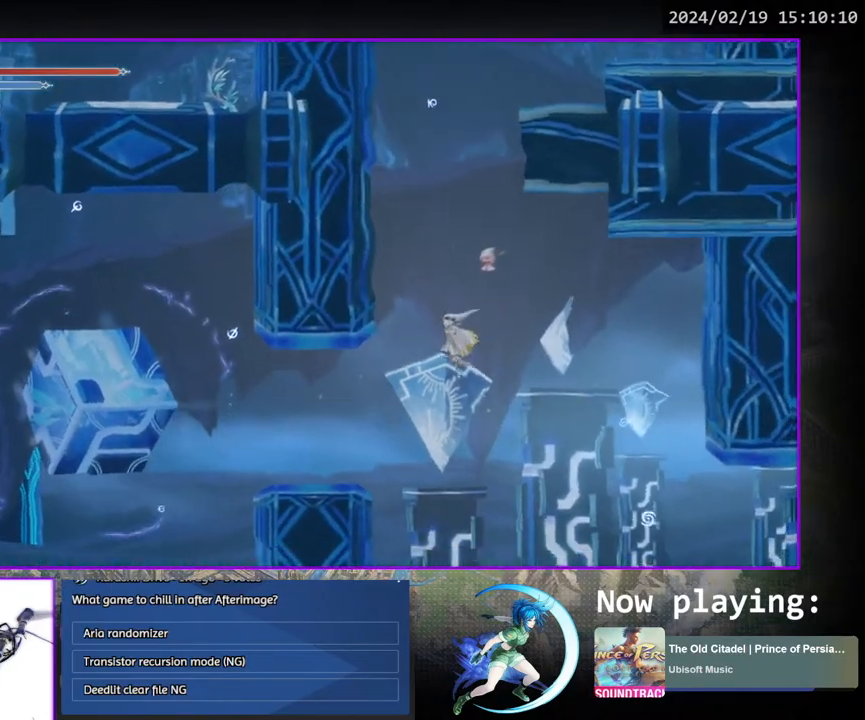
{"buttons": ["DPAD_LEFT"], "left_stick": "center", "right_stick": "center", "events": [[100, "SQUARE", "down"], [167, "SQUARE", "up"]]}
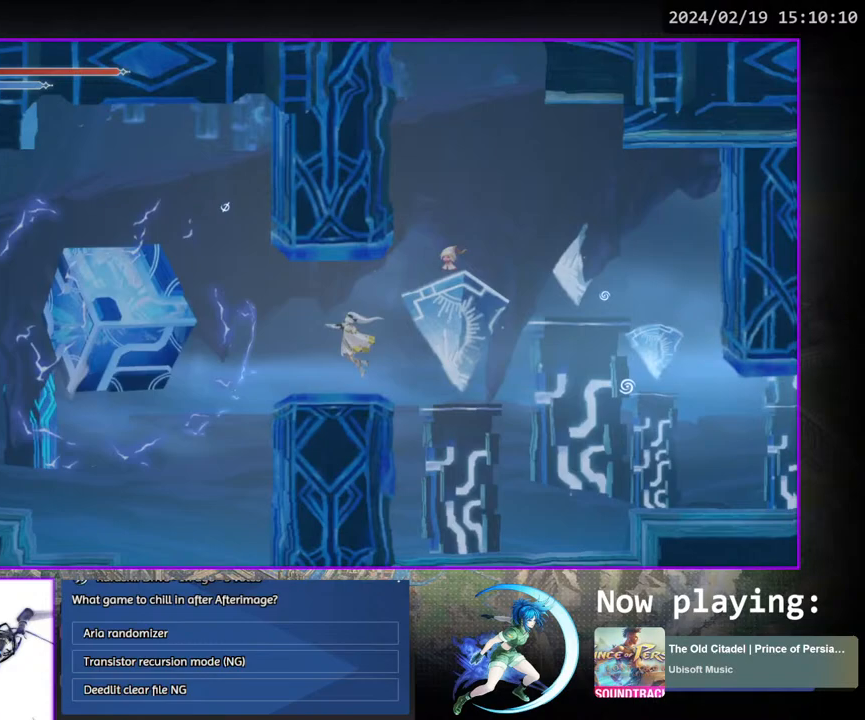
{"buttons": ["DPAD_DOWN"], "left_stick": "center", "right_stick": "center", "events": [[367, "DPAD_DOWN", "down"], [383, "DPAD_LEFT", "up"], [400, "CROSS", "down"], [467, "CROSS", "up"]]}
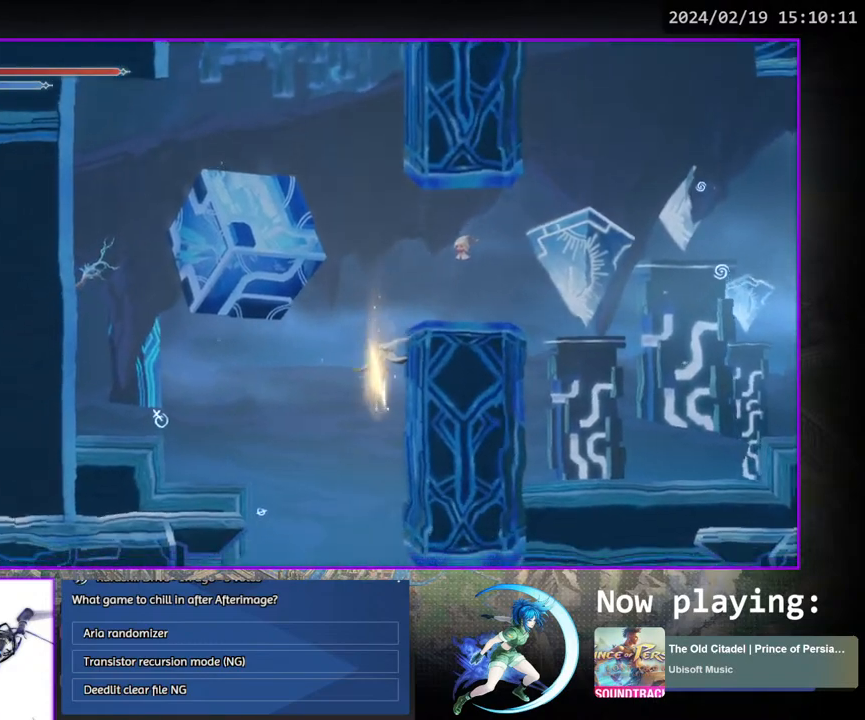
{"buttons": ["DPAD_RIGHT"], "left_stick": "center", "right_stick": "center", "events": [[17, "DPAD_DOWN", "up"], [283, "DPAD_RIGHT", "down"]]}
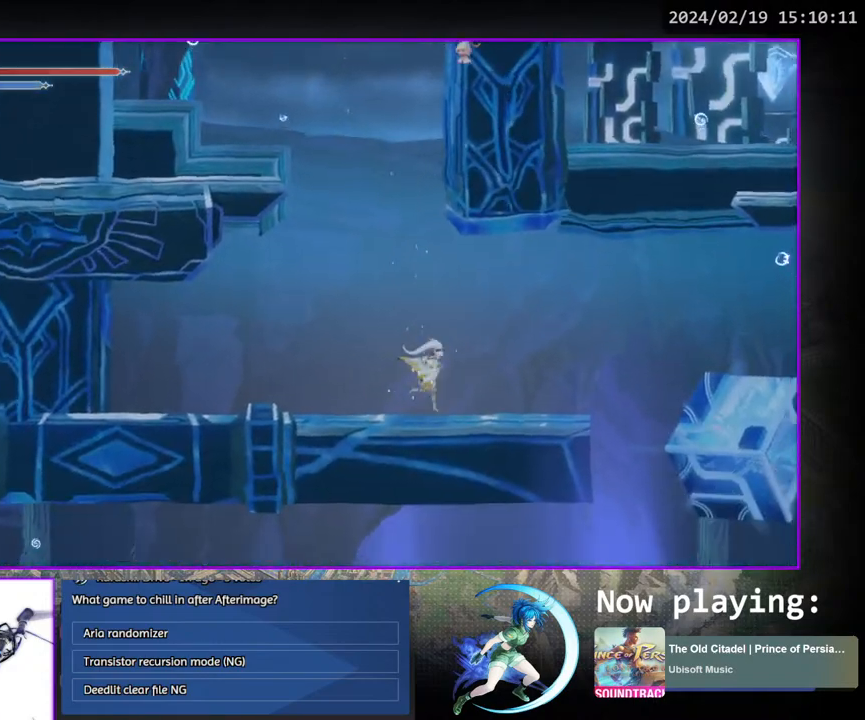
{"buttons": ["DPAD_RIGHT"], "left_stick": "center", "right_stick": "center", "events": []}
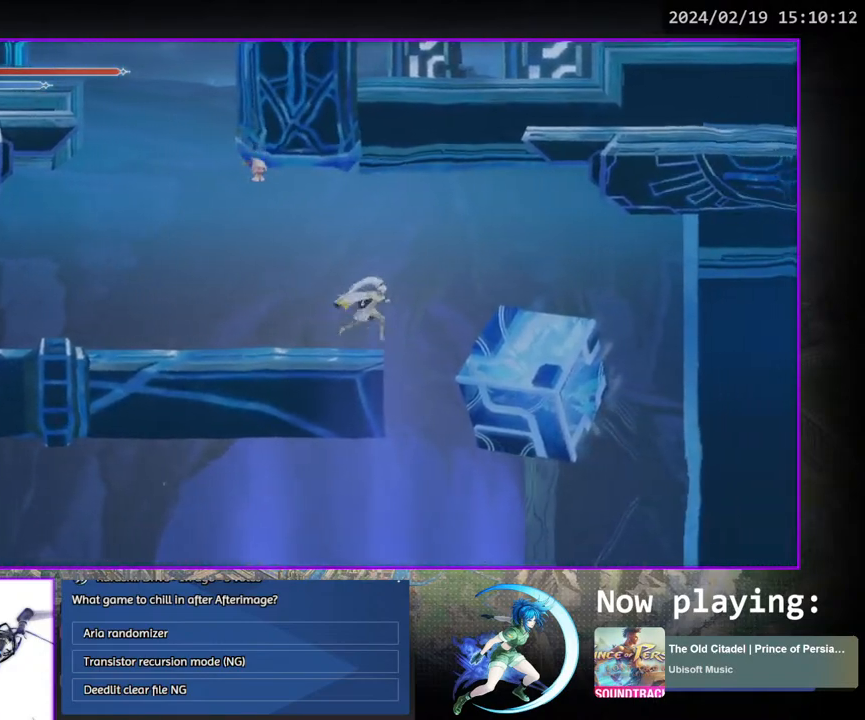
{"buttons": [], "left_stick": "center", "right_stick": "center", "events": [[17, "CROSS", "down"], [67, "DPAD_RIGHT", "up"], [267, "CROSS", "up"], [283, "DPAD_RIGHT", "down"], [350, "DPAD_RIGHT", "up"]]}
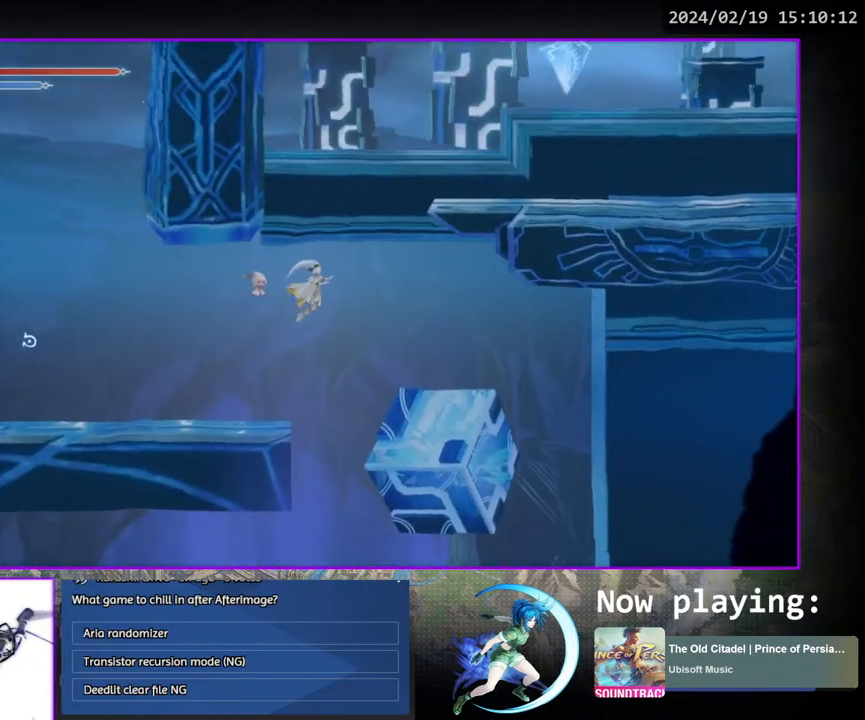
{"buttons": [], "left_stick": "center", "right_stick": "center", "events": [[50, "CROSS", "down"], [200, "CROSS", "up"], [300, "DPAD_DOWN", "down"], [333, "CROSS", "down"], [400, "DPAD_DOWN", "up"], [467, "CROSS", "up"]]}
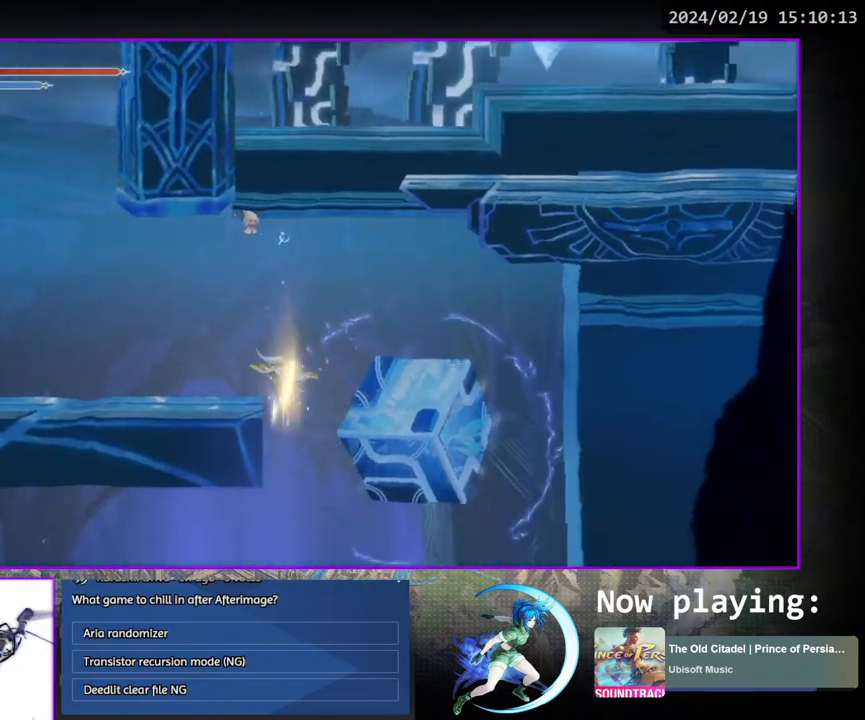
{"buttons": [], "left_stick": "center", "right_stick": "center", "events": []}
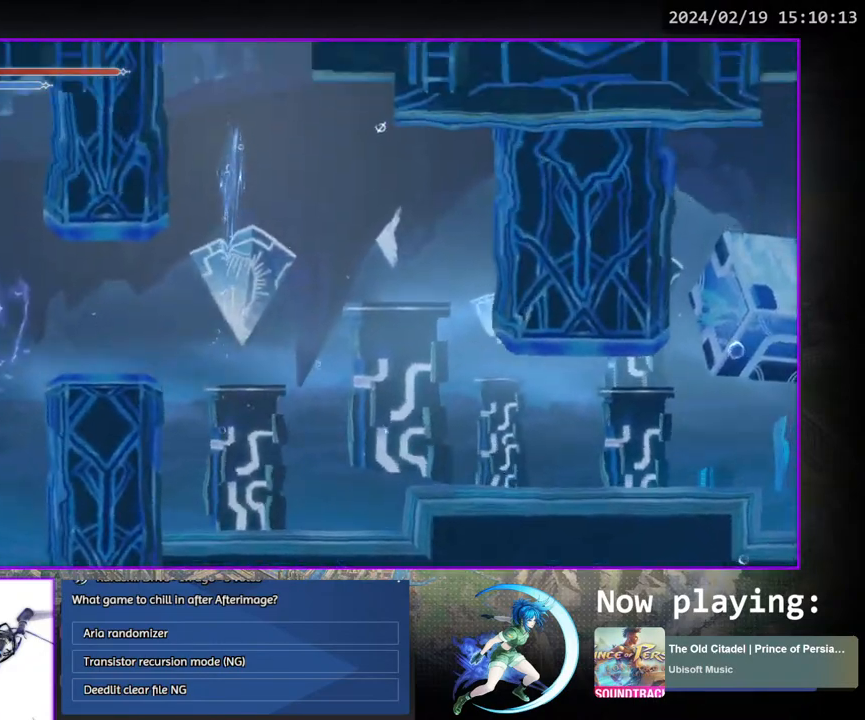
{"buttons": ["DPAD_LEFT"], "left_stick": "center", "right_stick": "center", "events": [[100, "DPAD_LEFT", "down"]]}
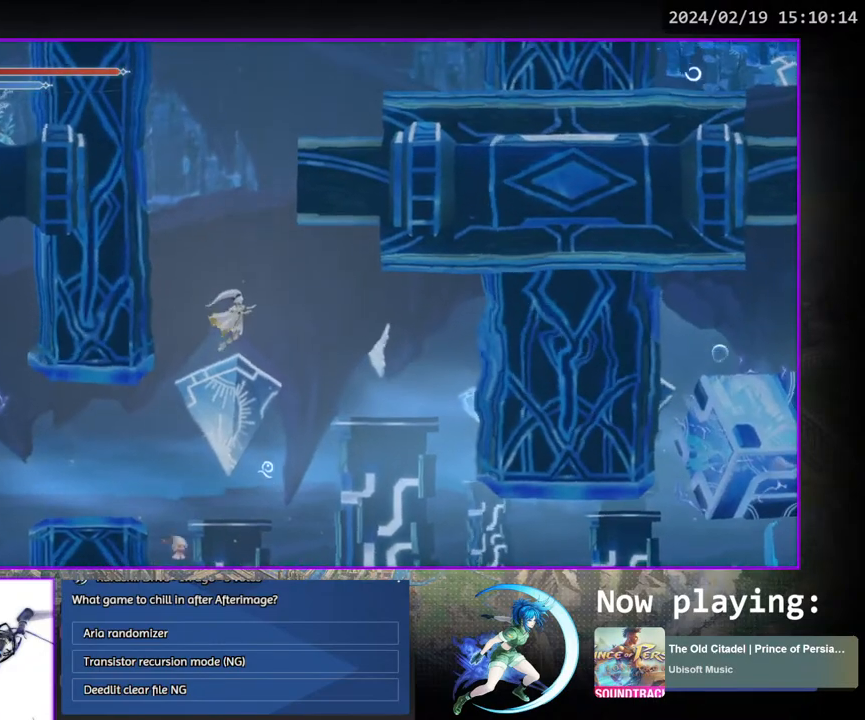
{"buttons": ["DPAD_LEFT"], "left_stick": "center", "right_stick": "center", "events": [[417, "SQUARE", "down"], [483, "SQUARE", "up"]]}
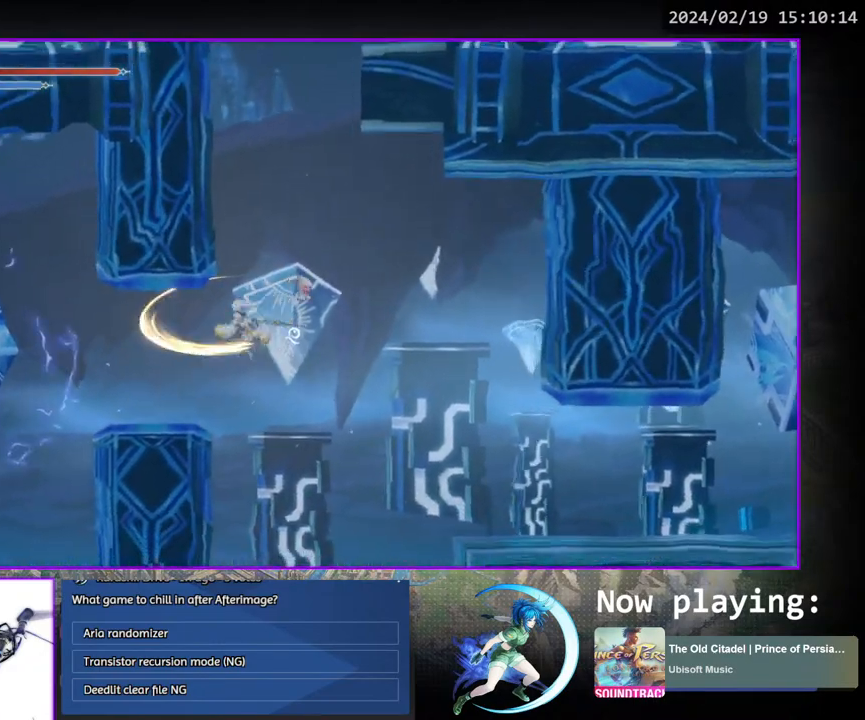
{"buttons": ["DPAD_LEFT"], "left_stick": "center", "right_stick": "center", "events": []}
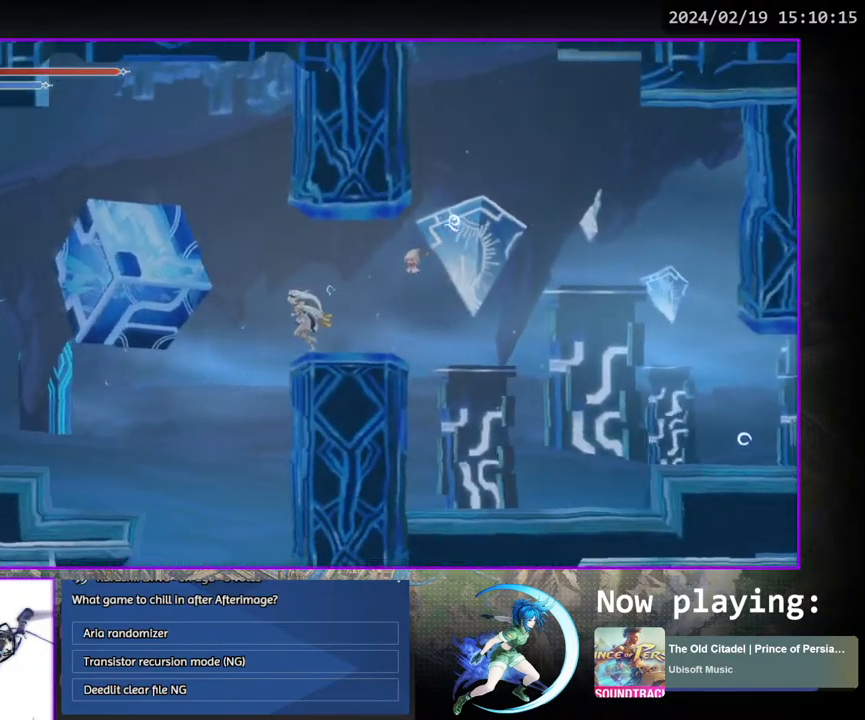
{"buttons": ["DPAD_RIGHT"], "left_stick": "center", "right_stick": "center", "events": [[167, "DPAD_DOWN", "down"], [167, "DPAD_LEFT", "up"], [200, "CROSS", "down"], [250, "CROSS", "up"], [283, "DPAD_DOWN", "up"], [450, "DPAD_RIGHT", "down"]]}
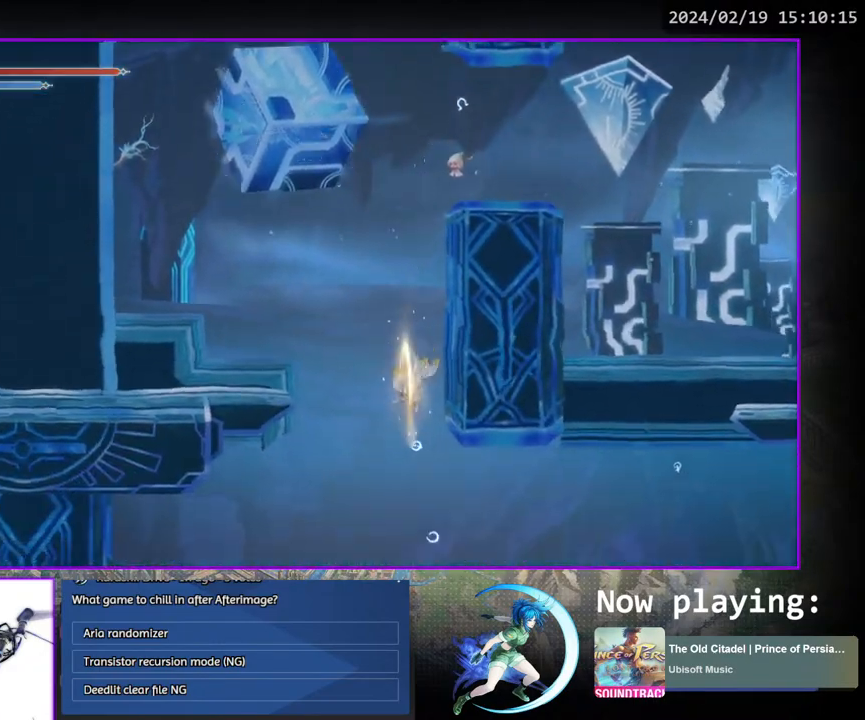
{"buttons": ["DPAD_RIGHT"], "left_stick": "center", "right_stick": "center", "events": []}
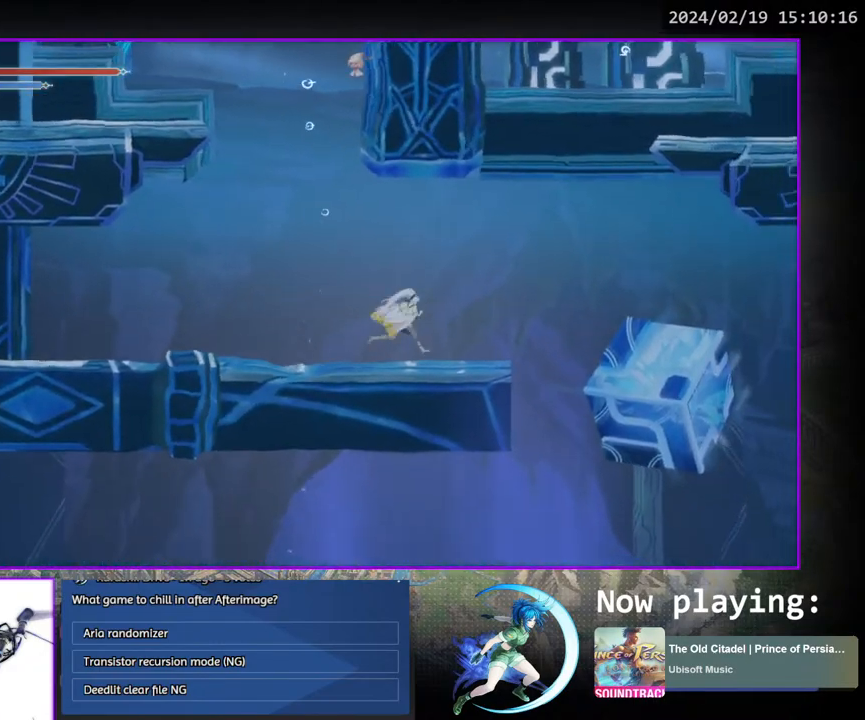
{"buttons": [], "left_stick": "center", "right_stick": "center", "events": [[317, "CROSS", "down"], [367, "DPAD_RIGHT", "up"], [500, "CROSS", "up"]]}